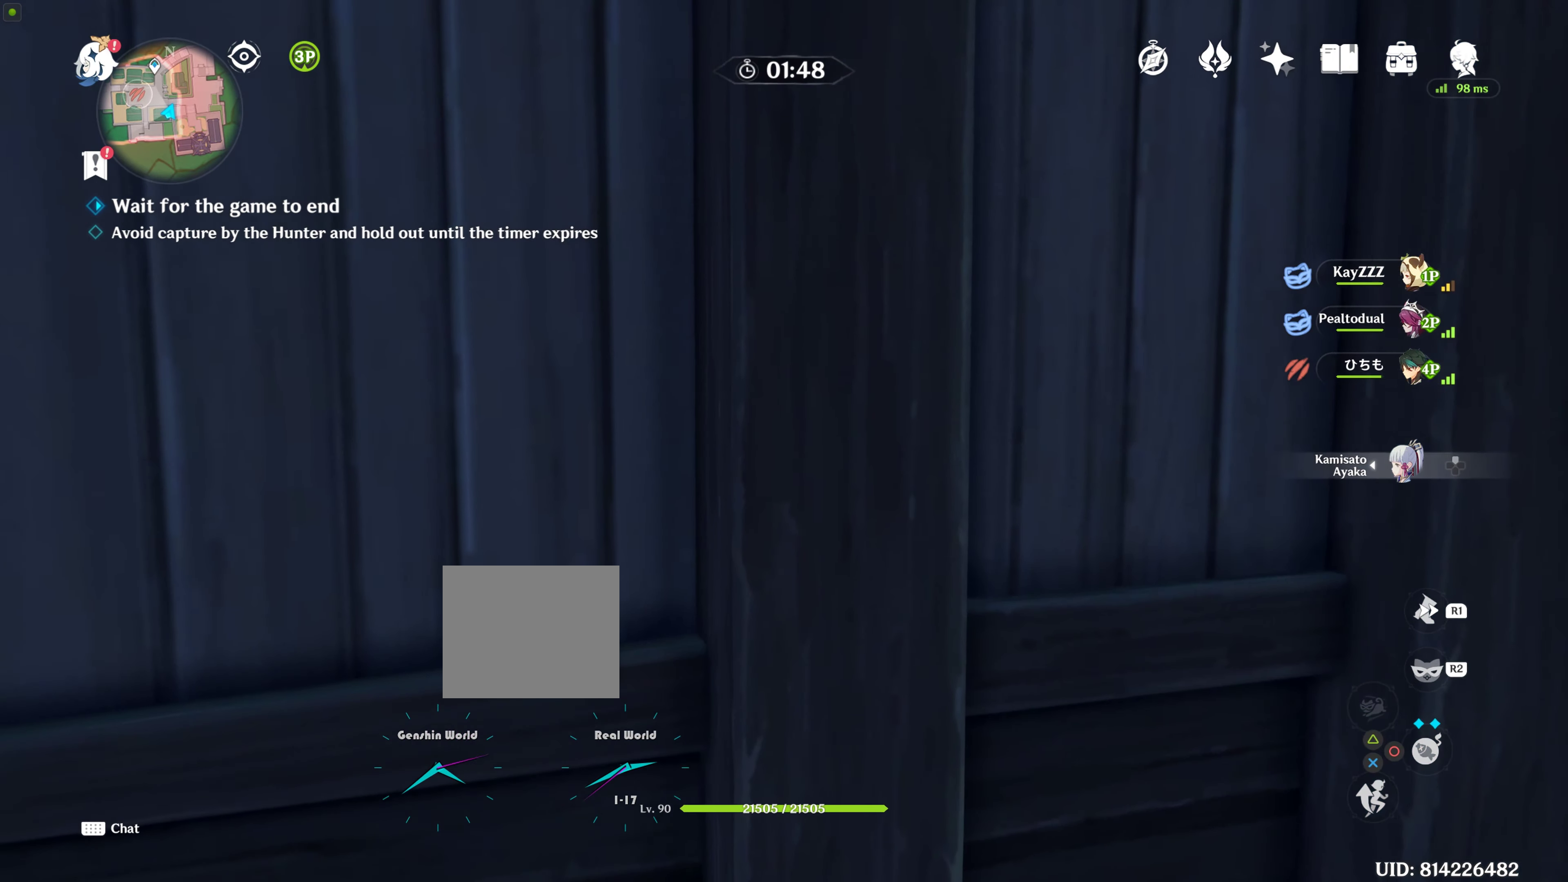
Gameplay with a controller (PlayStation layout); each line is a JSON object with the inputs held at the frame after it. "events" lists button and stick changes between this image and that frame as [ms after this image, input, new state], when the widget could be followed in between. Not read: L3 R3.
{"buttons": [], "left_stick": "center", "right_stick": "center", "events": [[200, "right_stick", "right"], [434, "right_stick", "center"]]}
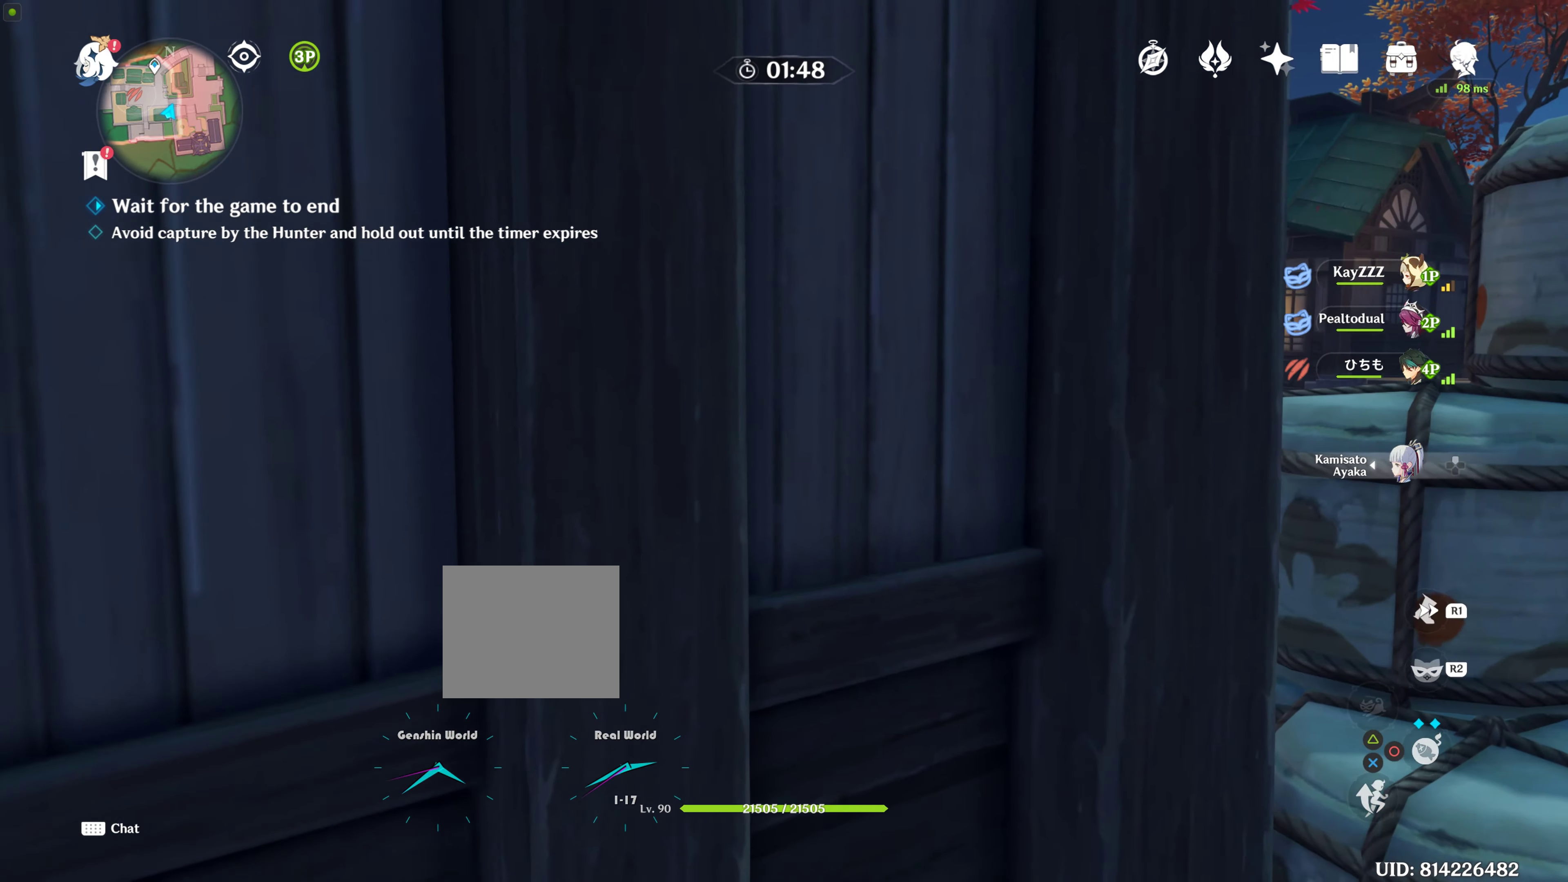
{"buttons": [], "left_stick": "center", "right_stick": "center", "events": []}
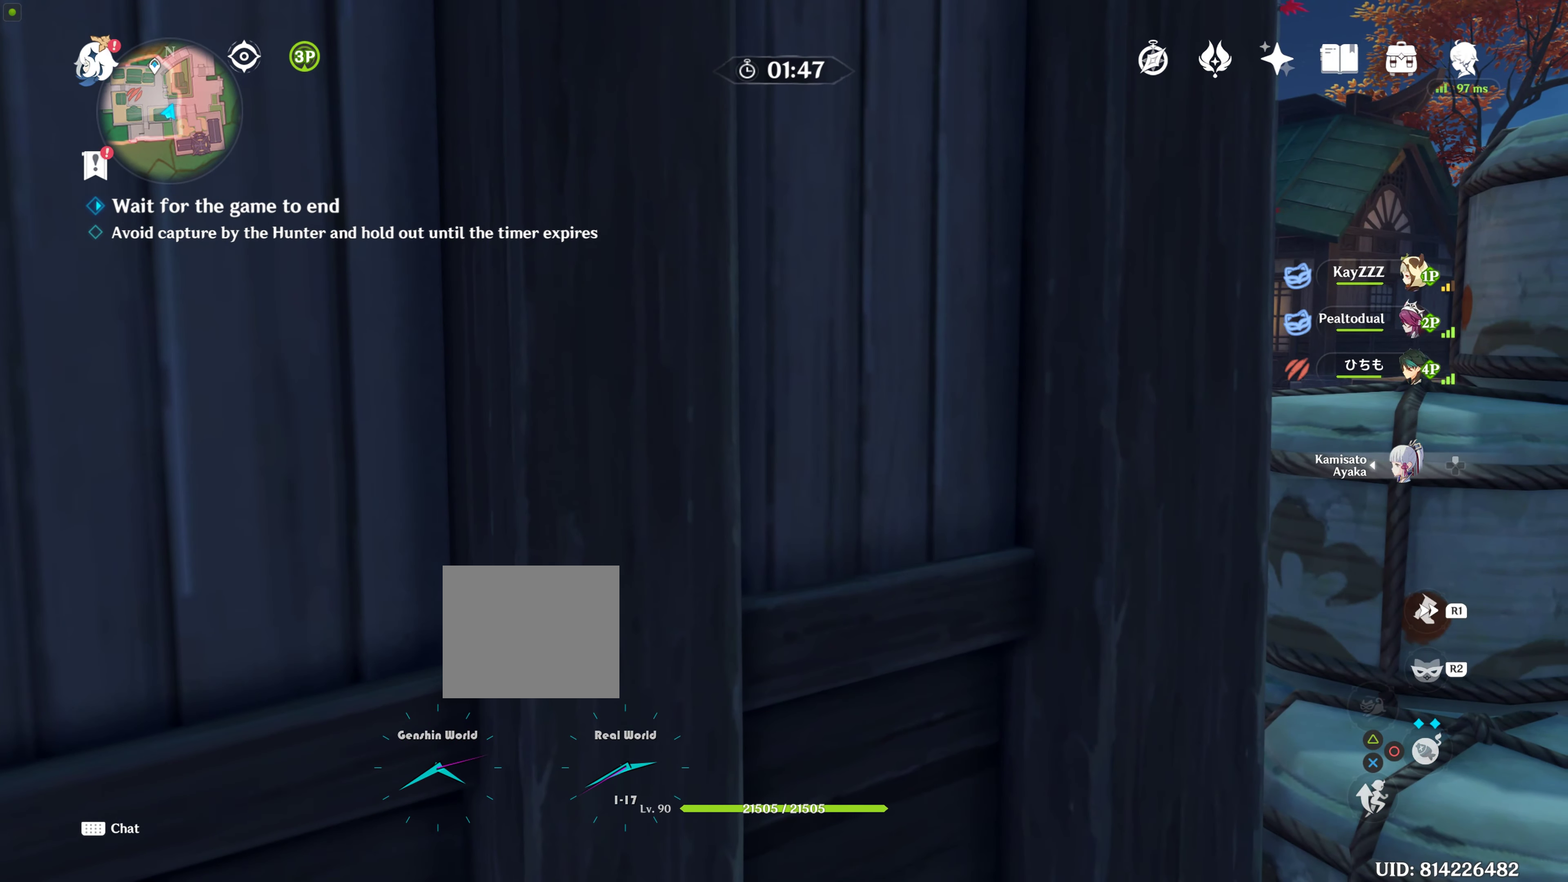
{"buttons": [], "left_stick": "center", "right_stick": "center", "events": []}
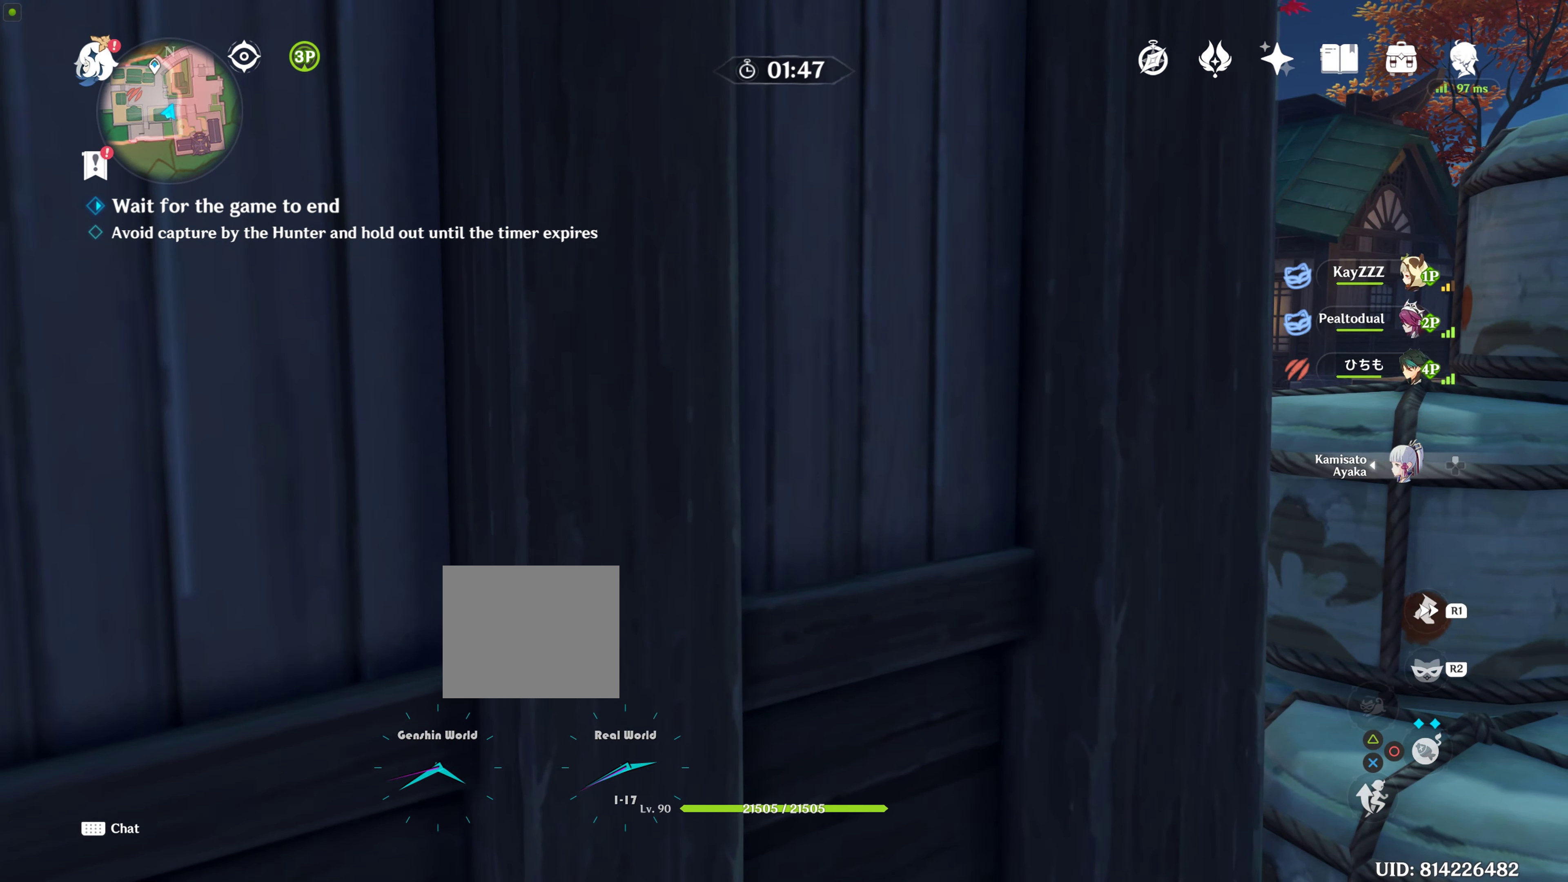
{"buttons": [], "left_stick": "center", "right_stick": "center", "events": [[117, "right_stick", "up"], [250, "right_stick", "center"]]}
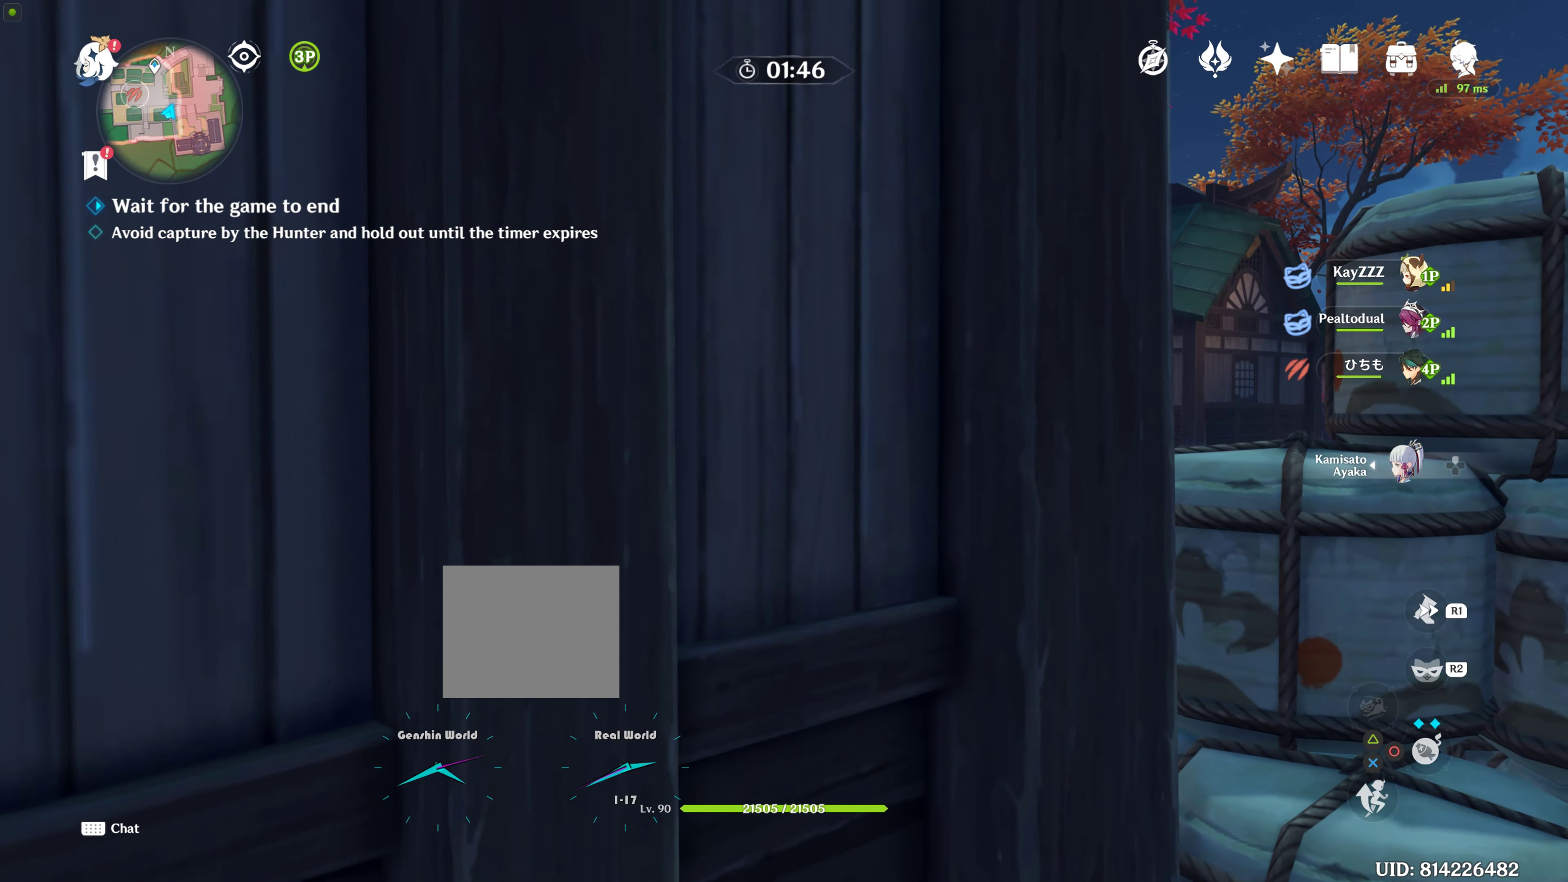
{"buttons": [], "left_stick": "center", "right_stick": "center", "events": []}
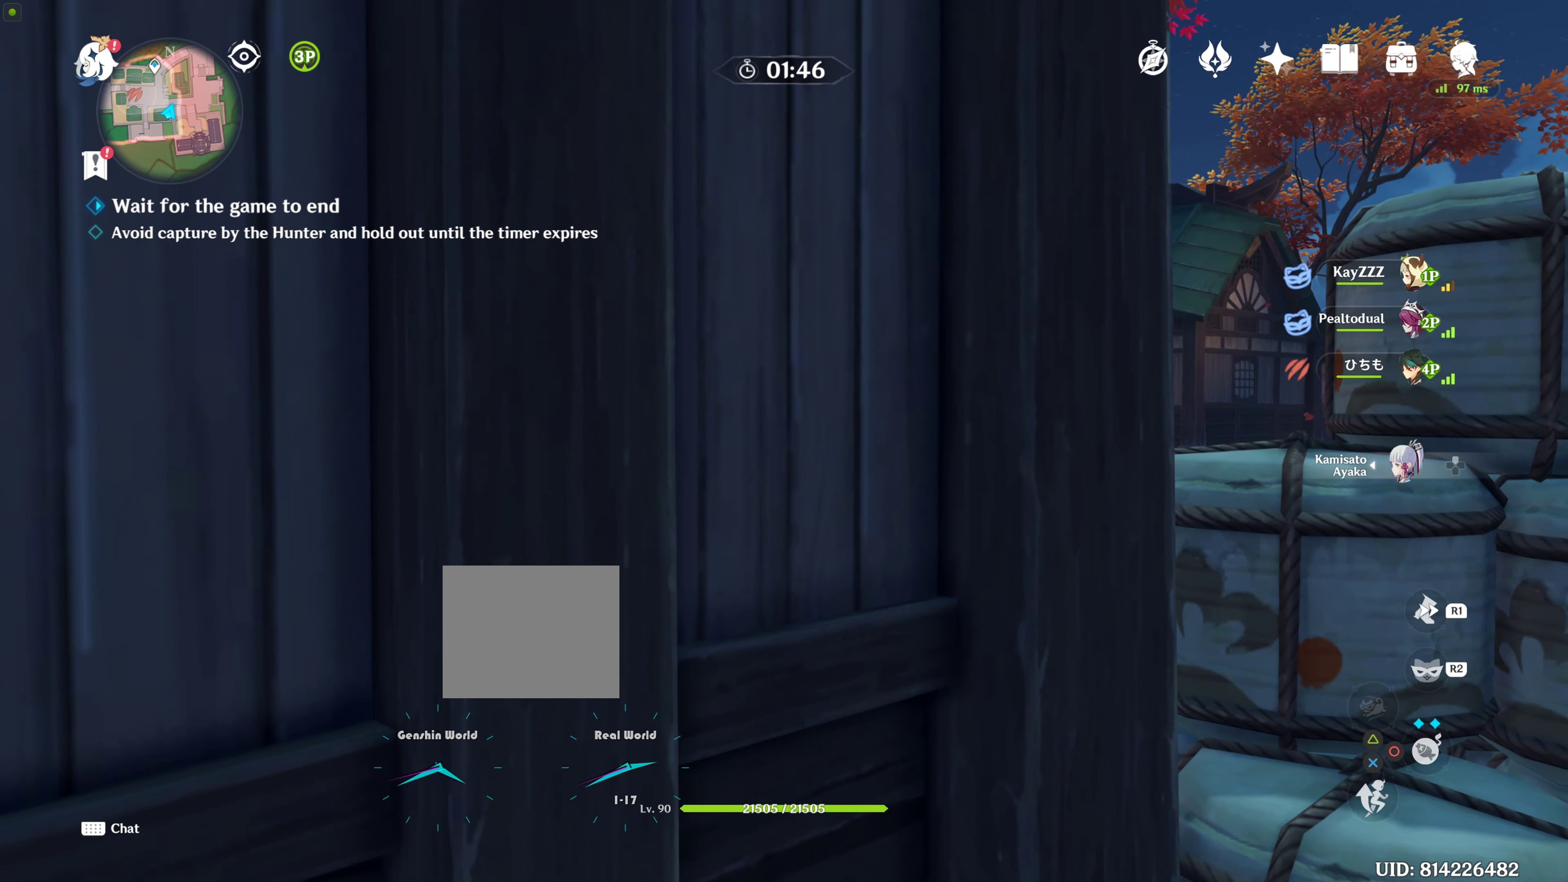
{"buttons": [], "left_stick": "center", "right_stick": "center", "events": []}
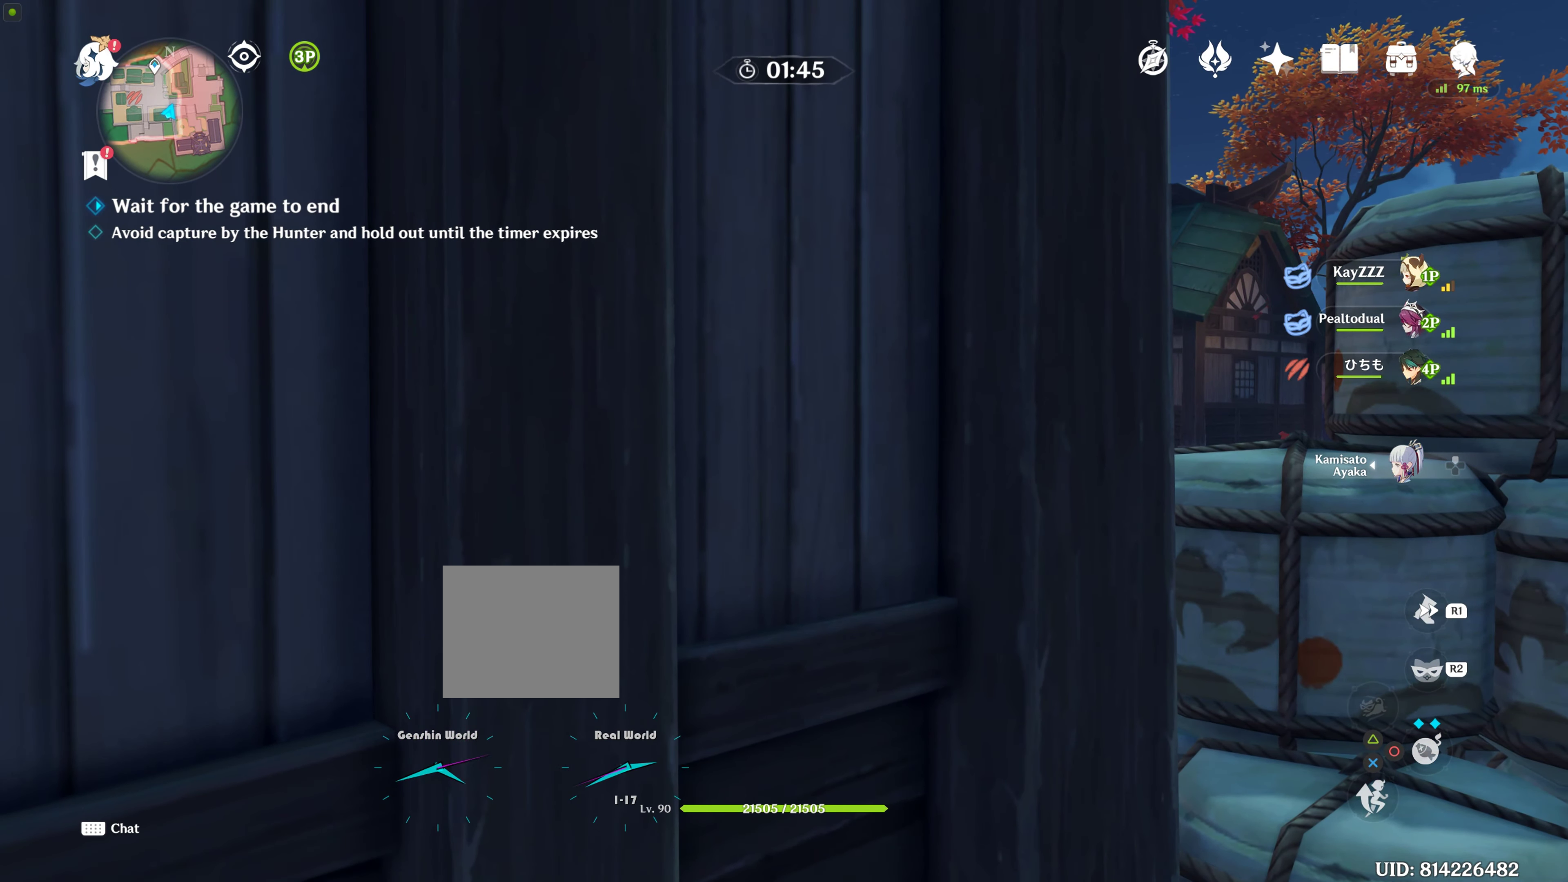
{"buttons": [], "left_stick": "center", "right_stick": "left", "events": [[433, "right_stick", "left"]]}
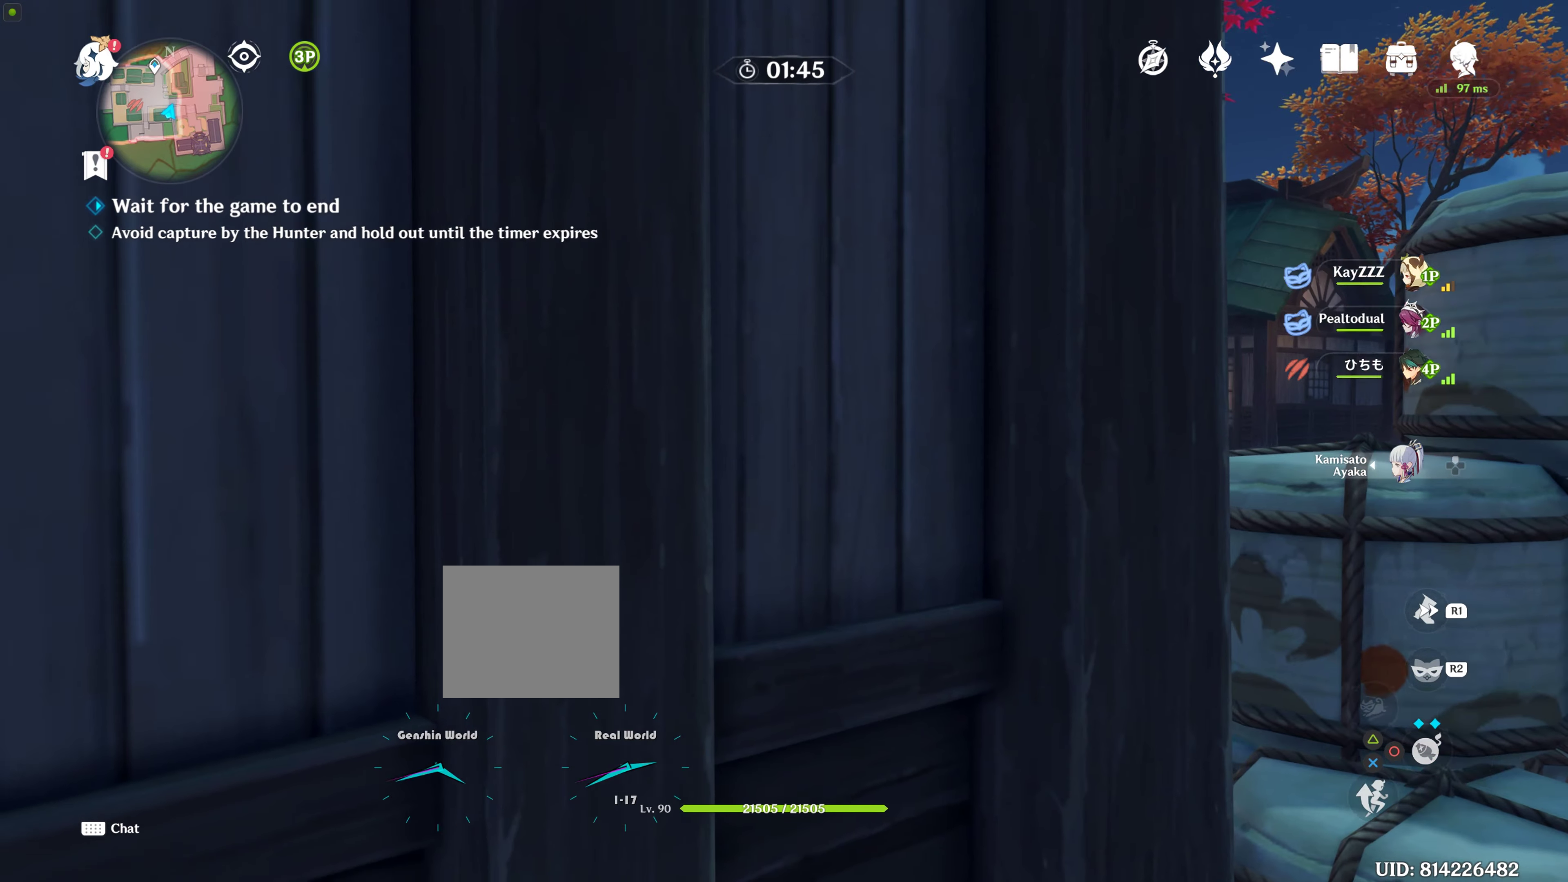
{"buttons": [], "left_stick": "center", "right_stick": "left", "events": [[83, "right_stick", "center"], [333, "right_stick", "left"]]}
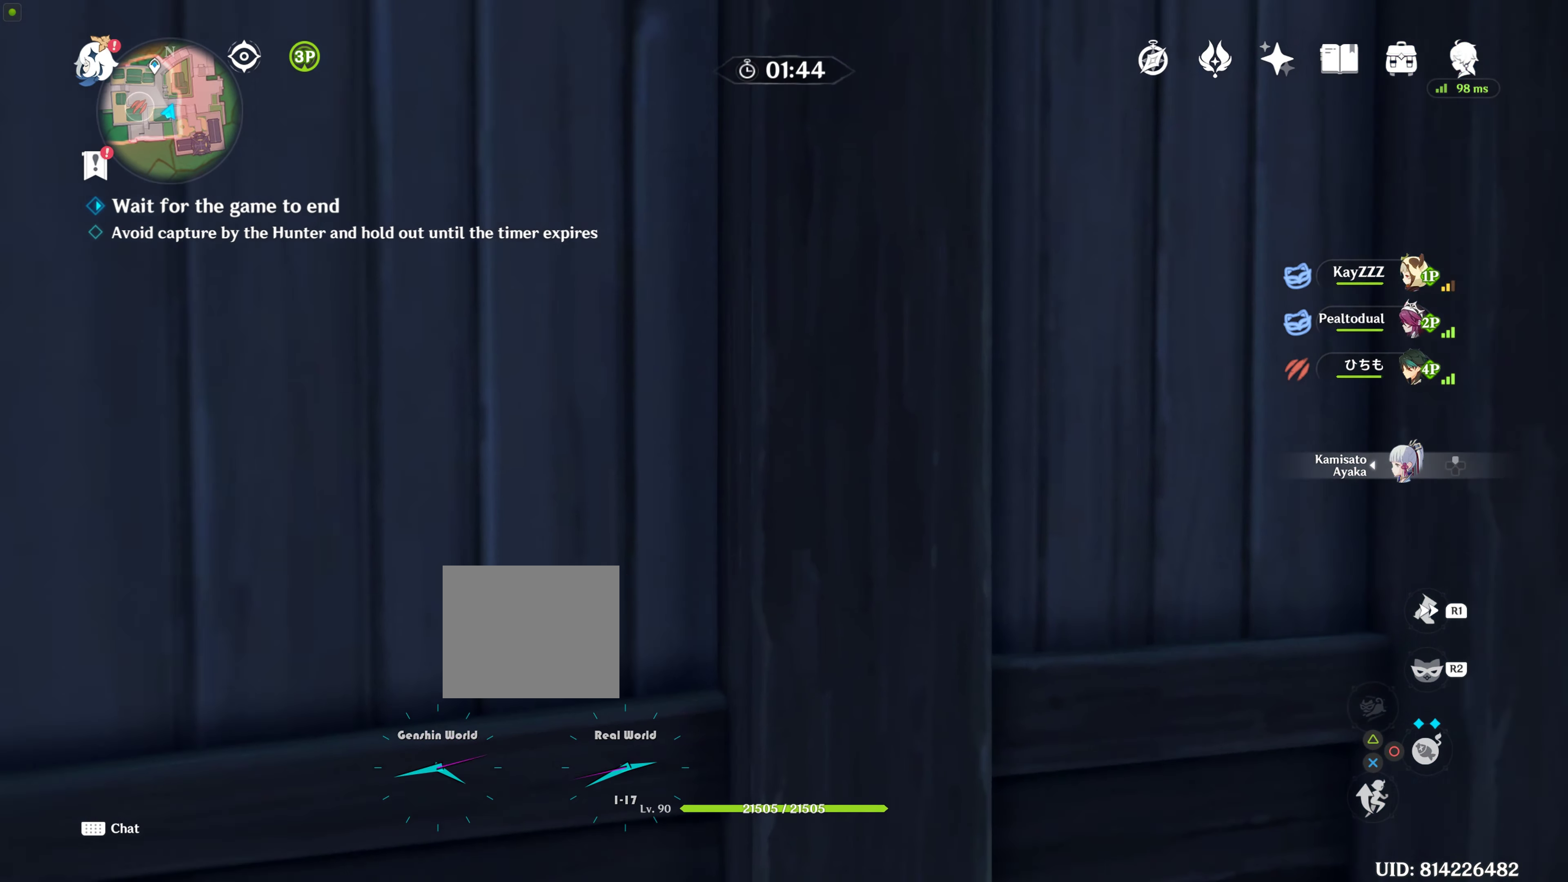
{"buttons": [], "left_stick": "center", "right_stick": "center", "events": [[100, "right_stick", "center"]]}
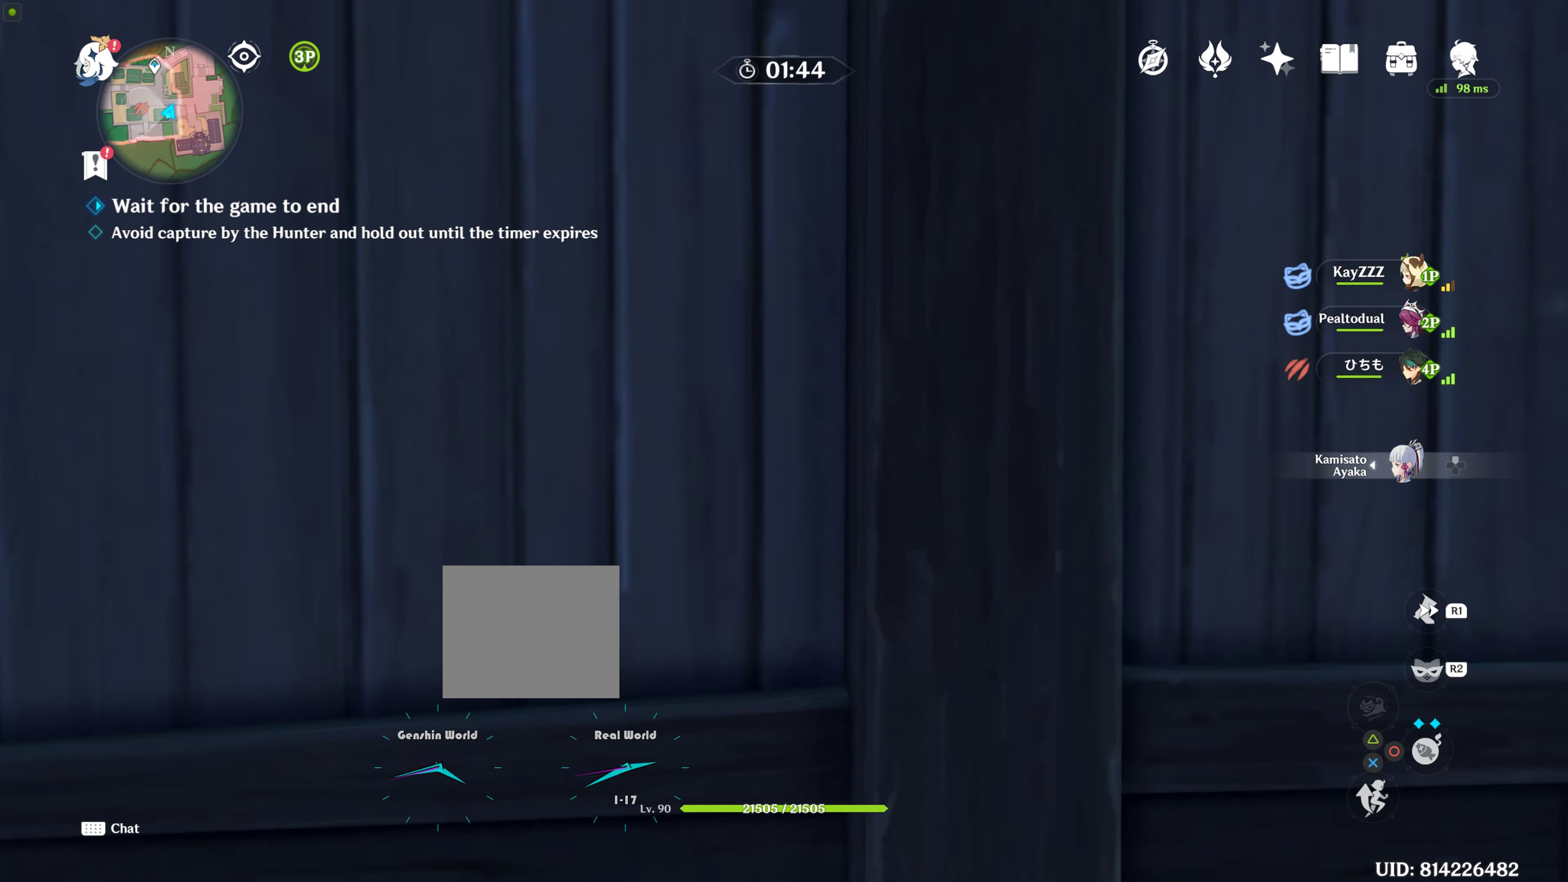
{"buttons": [], "left_stick": "center", "right_stick": "left", "events": [[416, "right_stick", "left"]]}
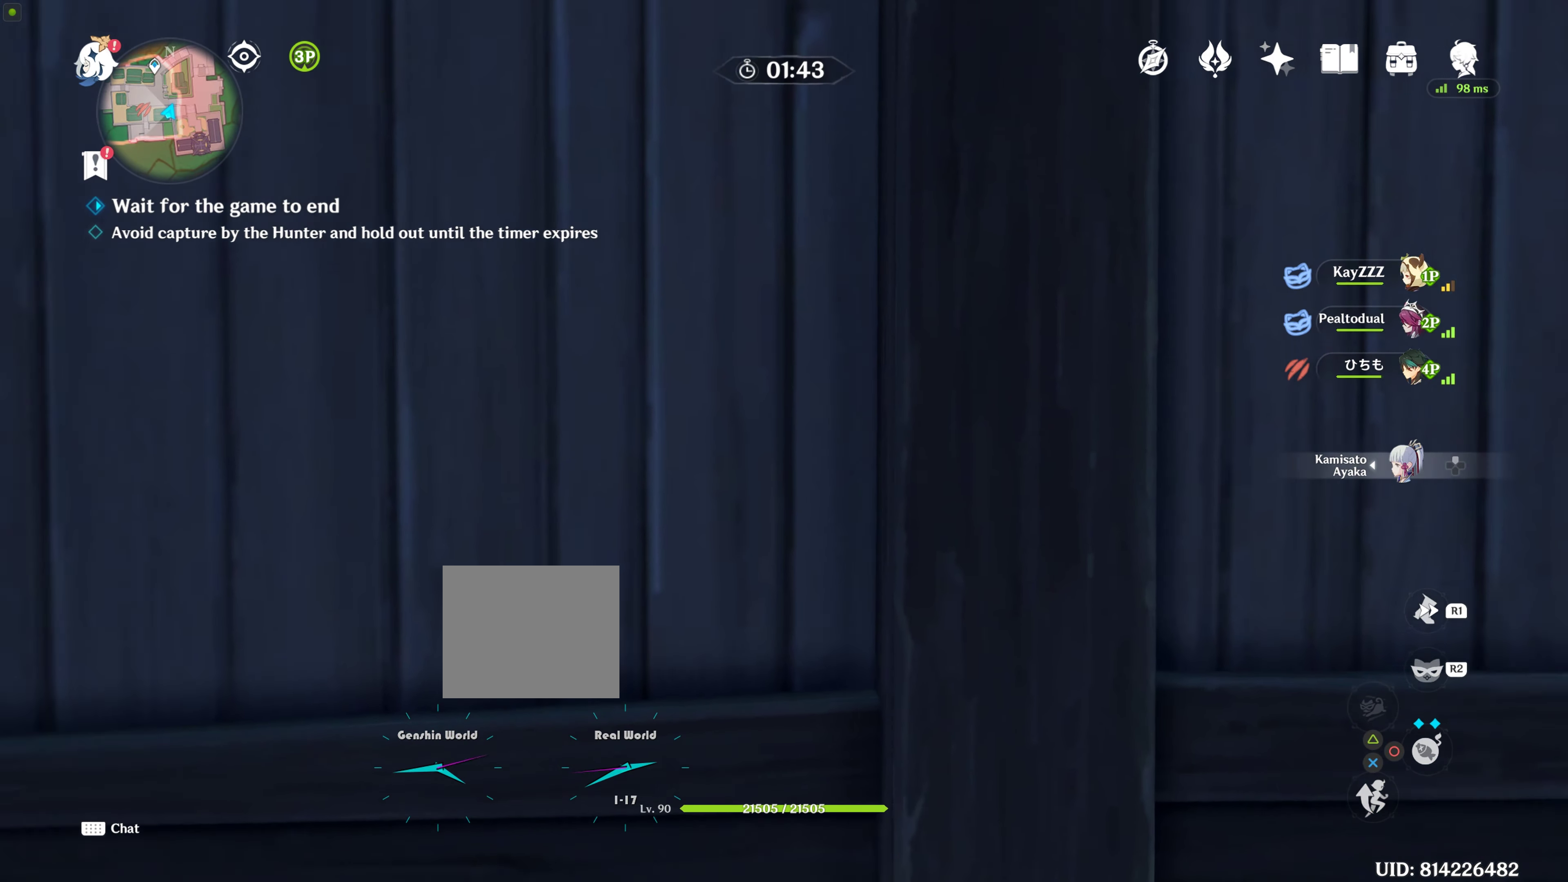
{"buttons": [], "left_stick": "center", "right_stick": "center", "events": [[250, "right_stick", "center"]]}
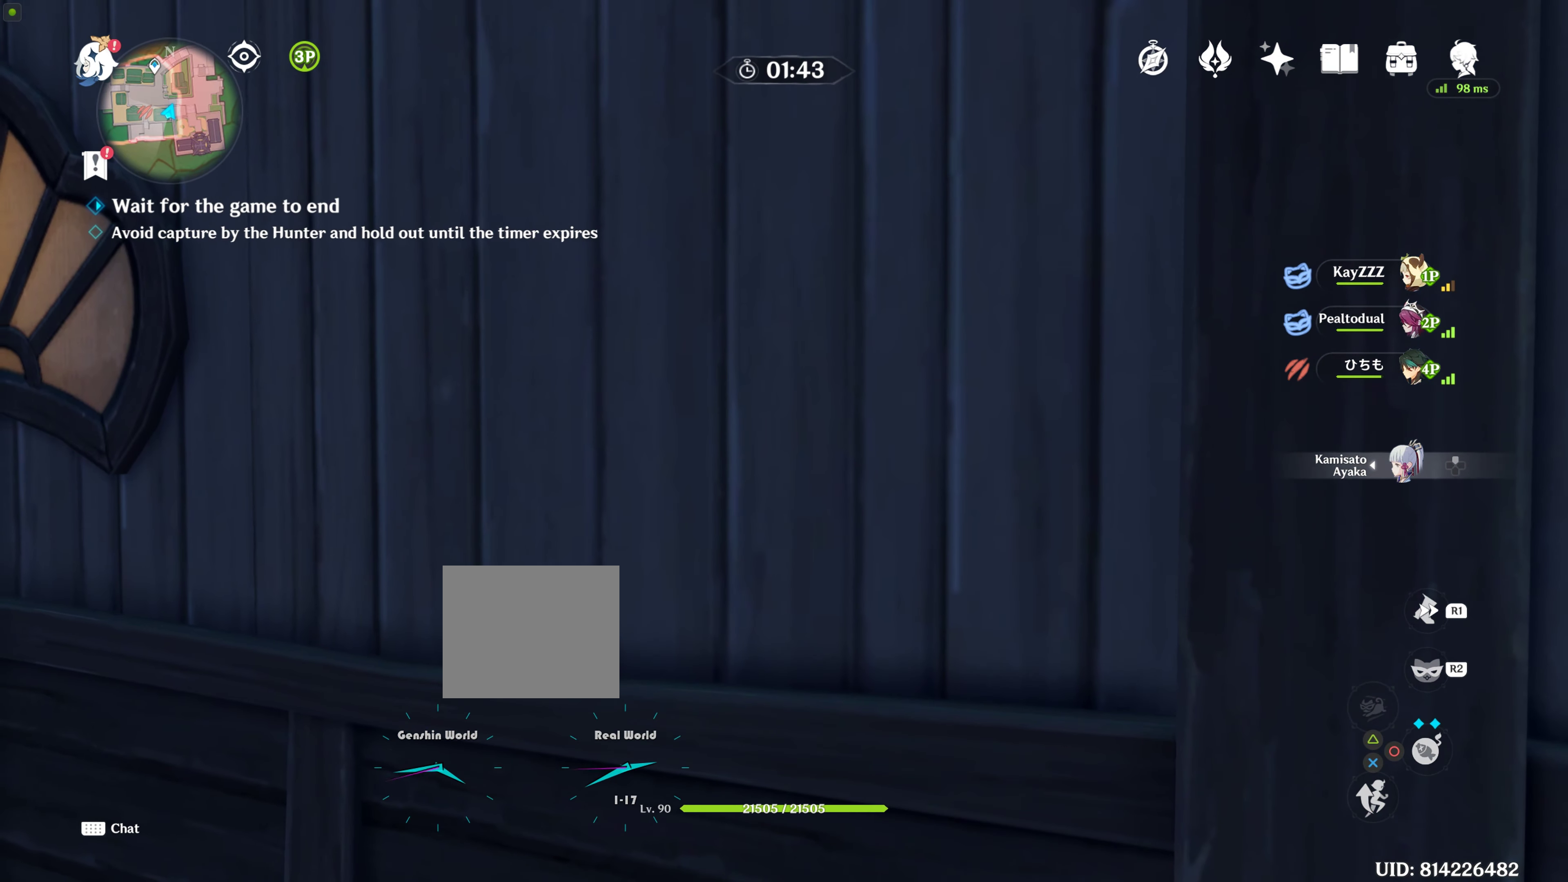
{"buttons": [], "left_stick": "center", "right_stick": "center", "events": [[250, "right_stick", "left"], [450, "right_stick", "center"]]}
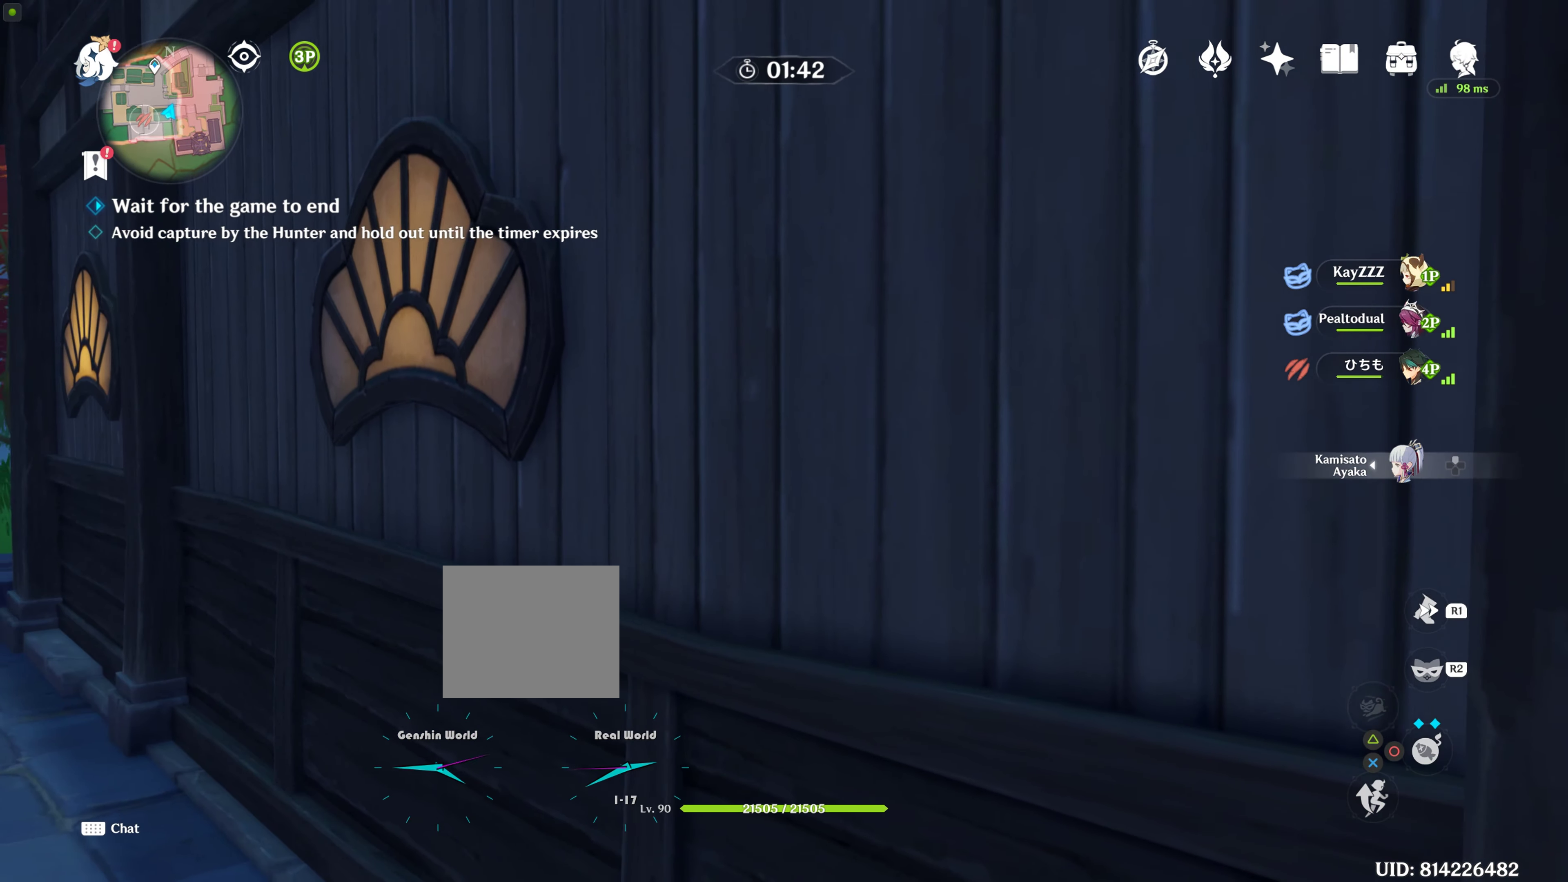
{"buttons": [], "left_stick": "center", "right_stick": "left", "events": [[333, "right_stick", "left"]]}
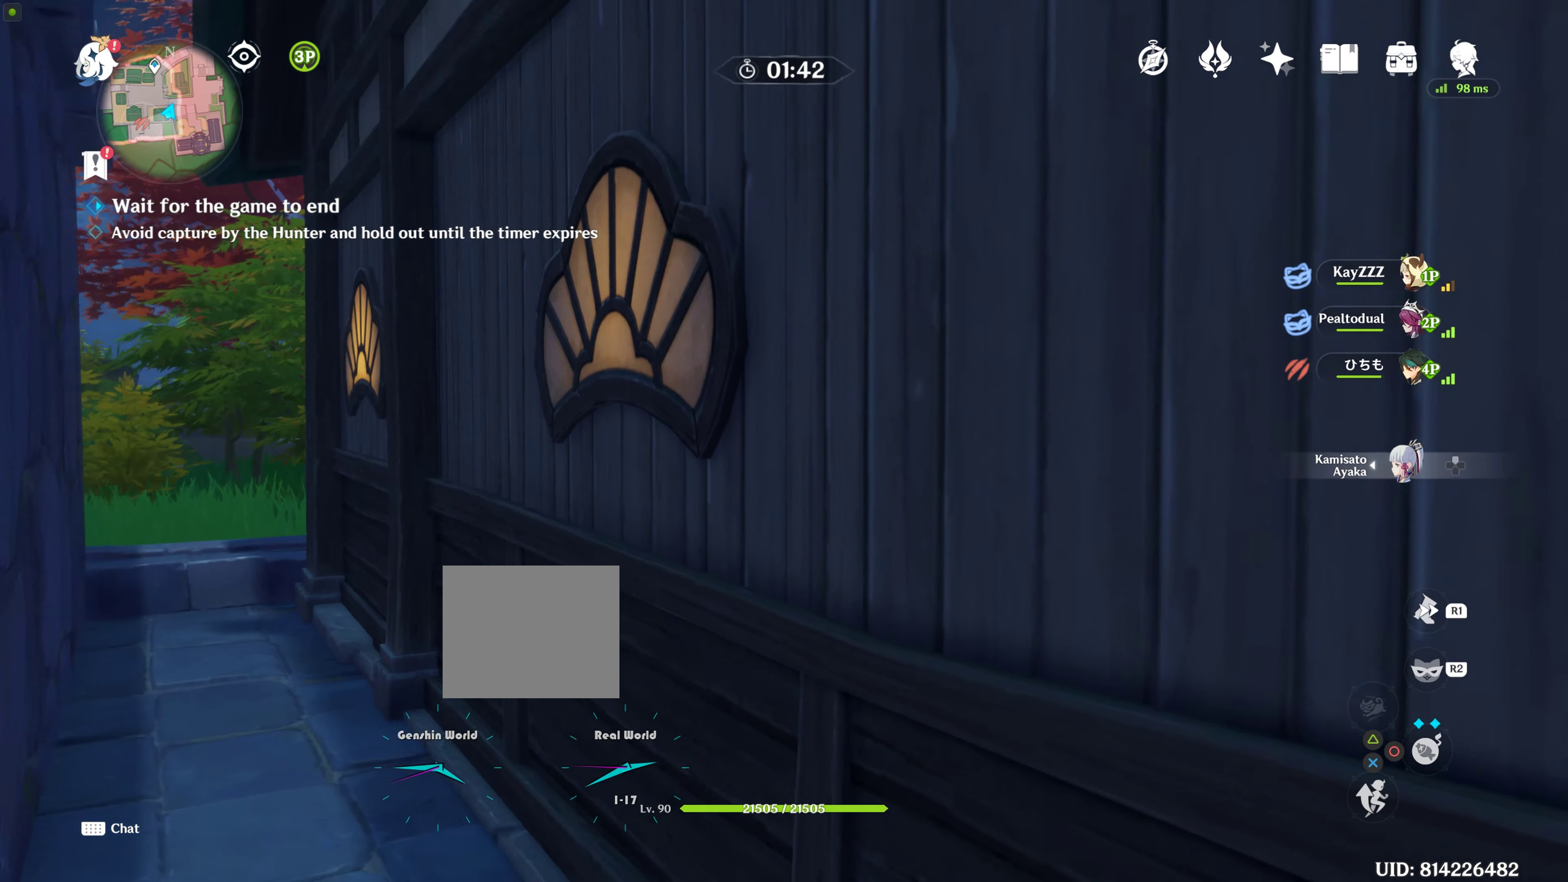
{"buttons": [], "left_stick": "center", "right_stick": "center", "events": [[83, "right_stick", "center"]]}
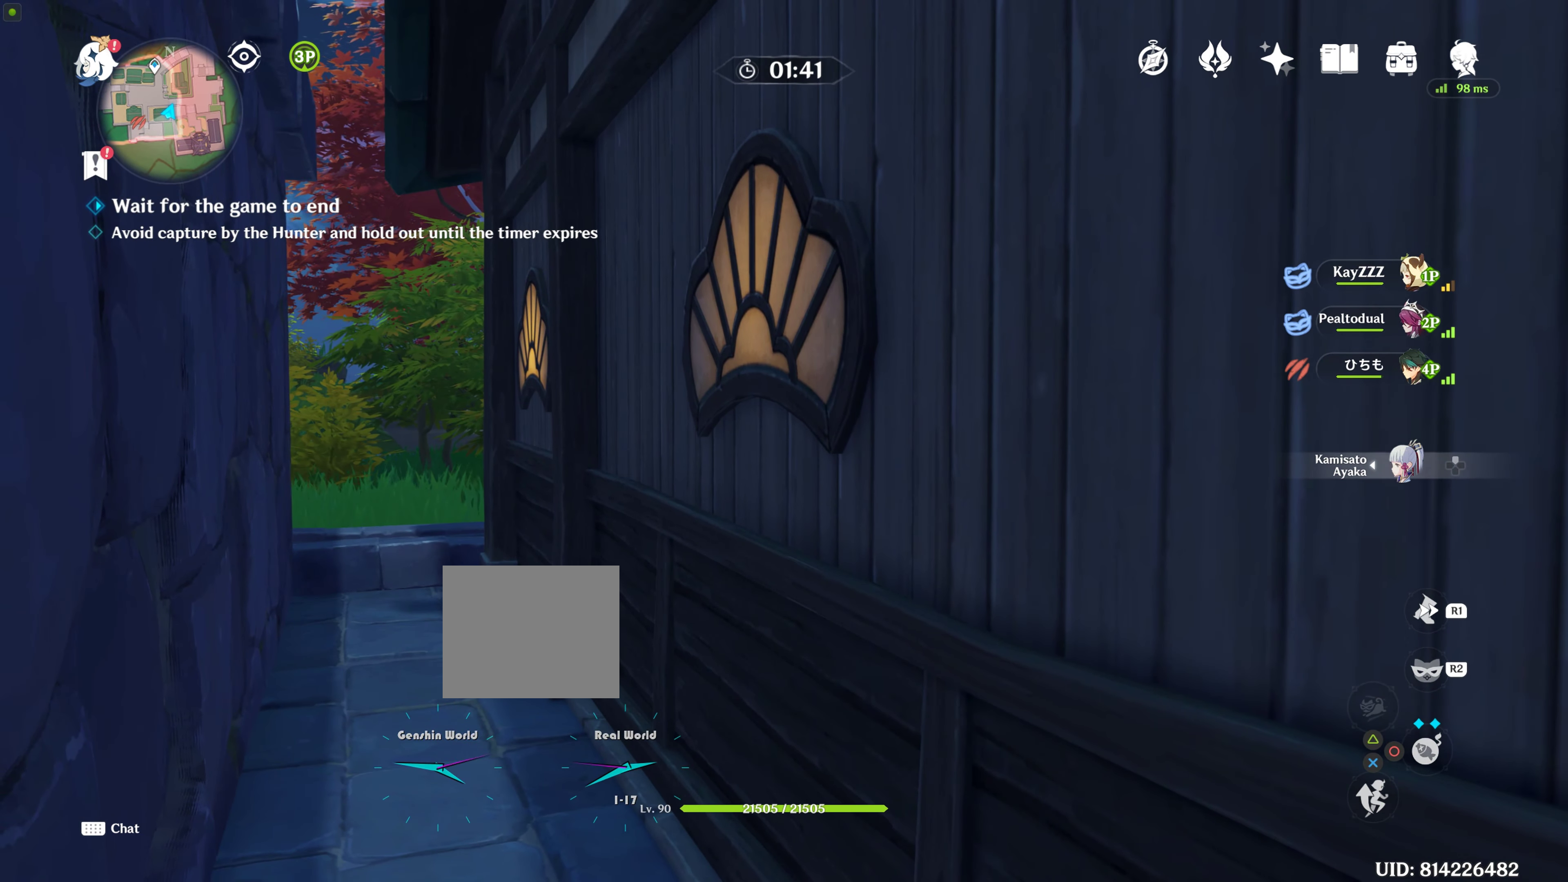
{"buttons": [], "left_stick": "center", "right_stick": "center", "events": [[366, "right_stick", "up"], [466, "right_stick", "center"]]}
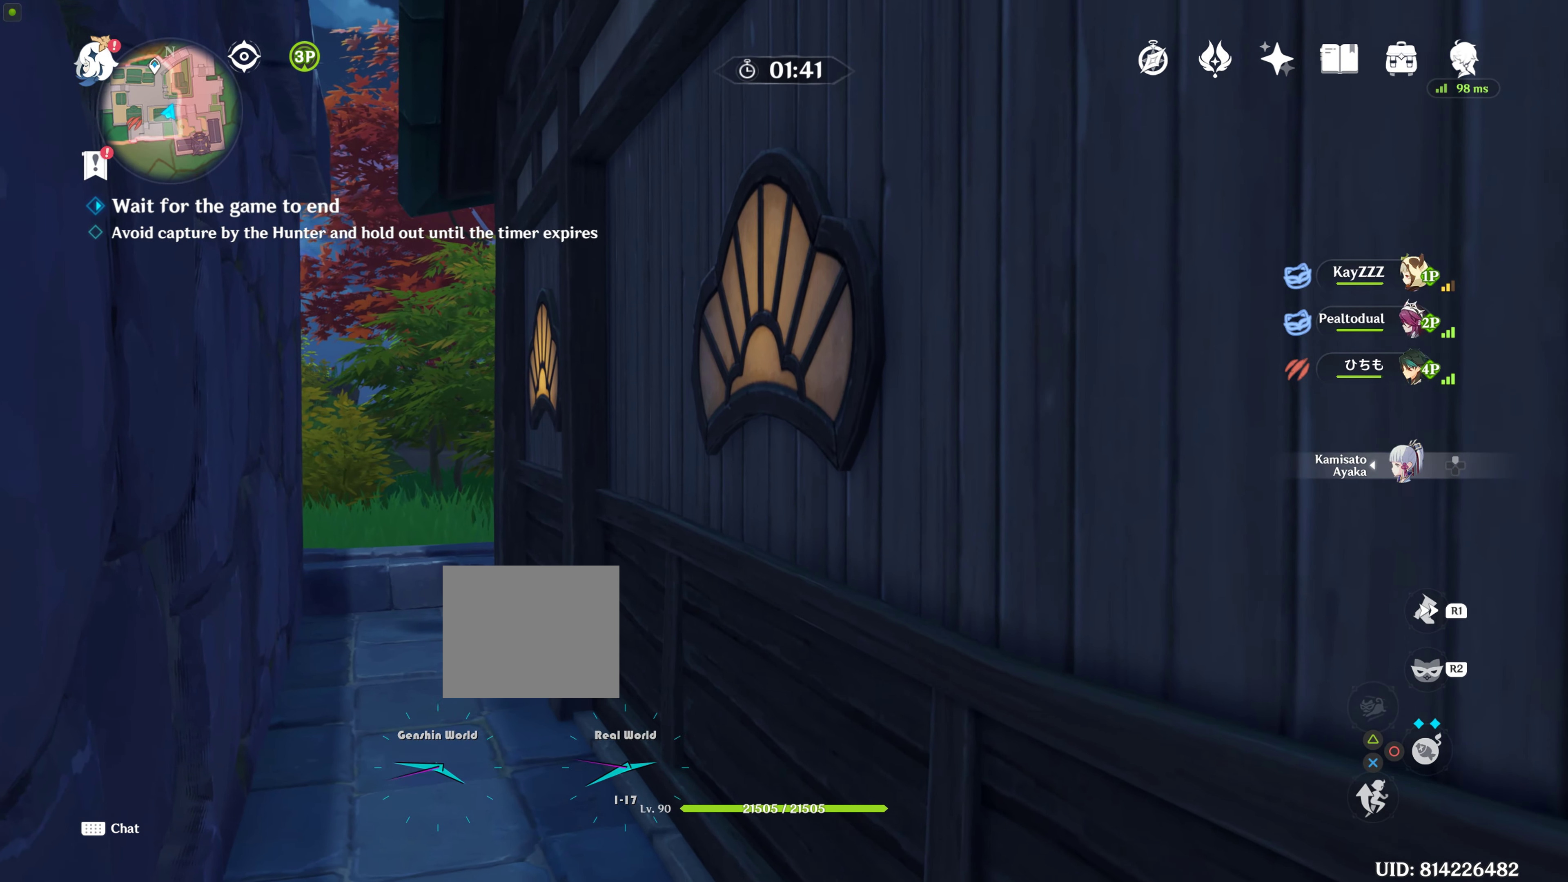
{"buttons": [], "left_stick": "center", "right_stick": "center", "events": []}
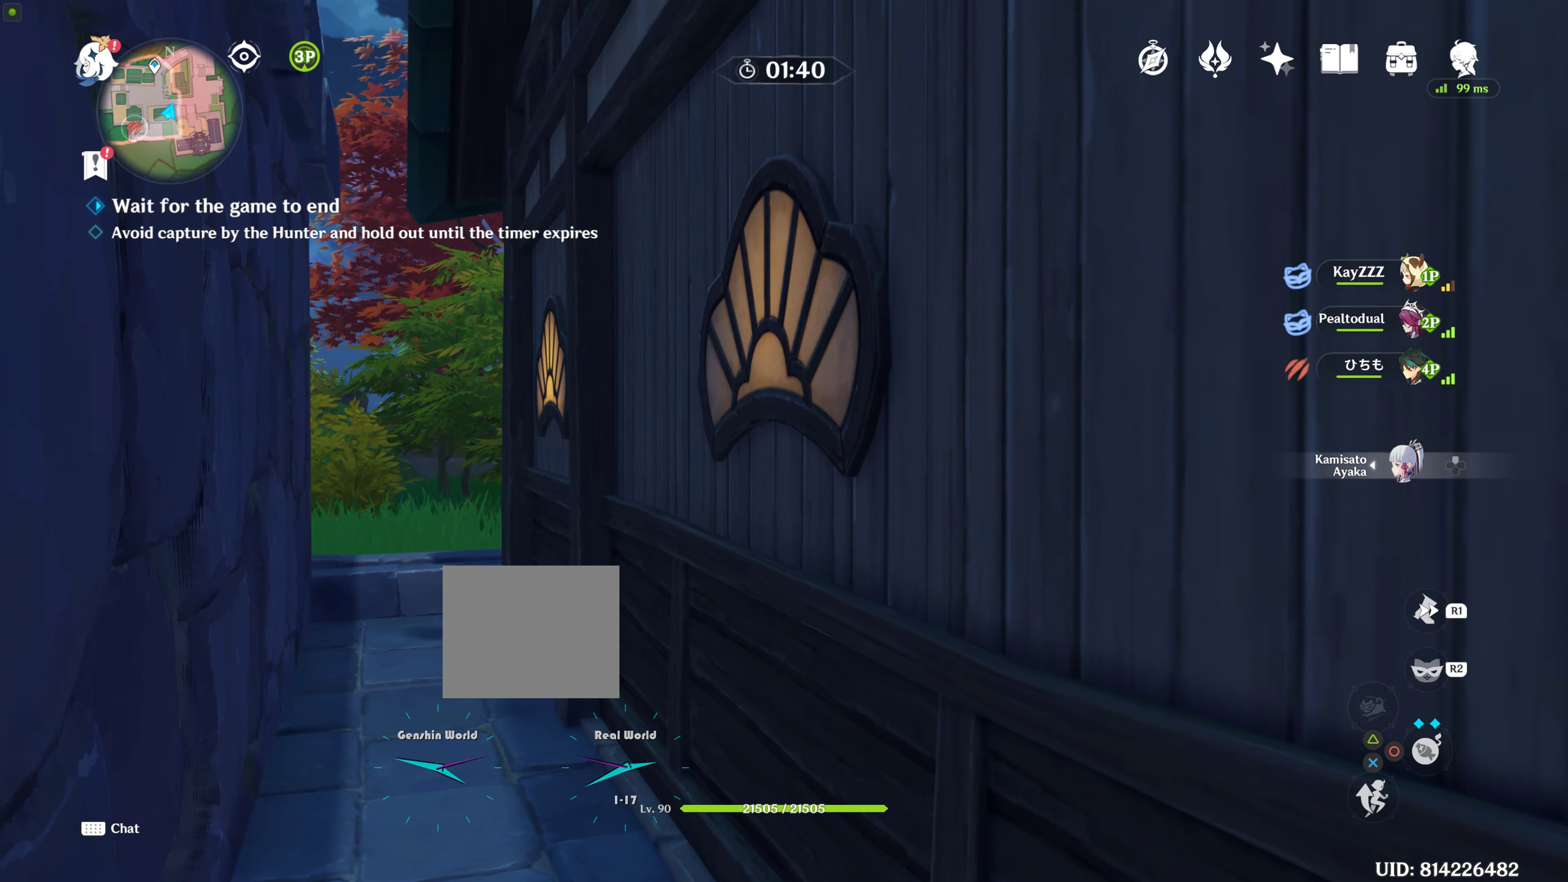
{"buttons": [], "left_stick": "center", "right_stick": "center", "events": []}
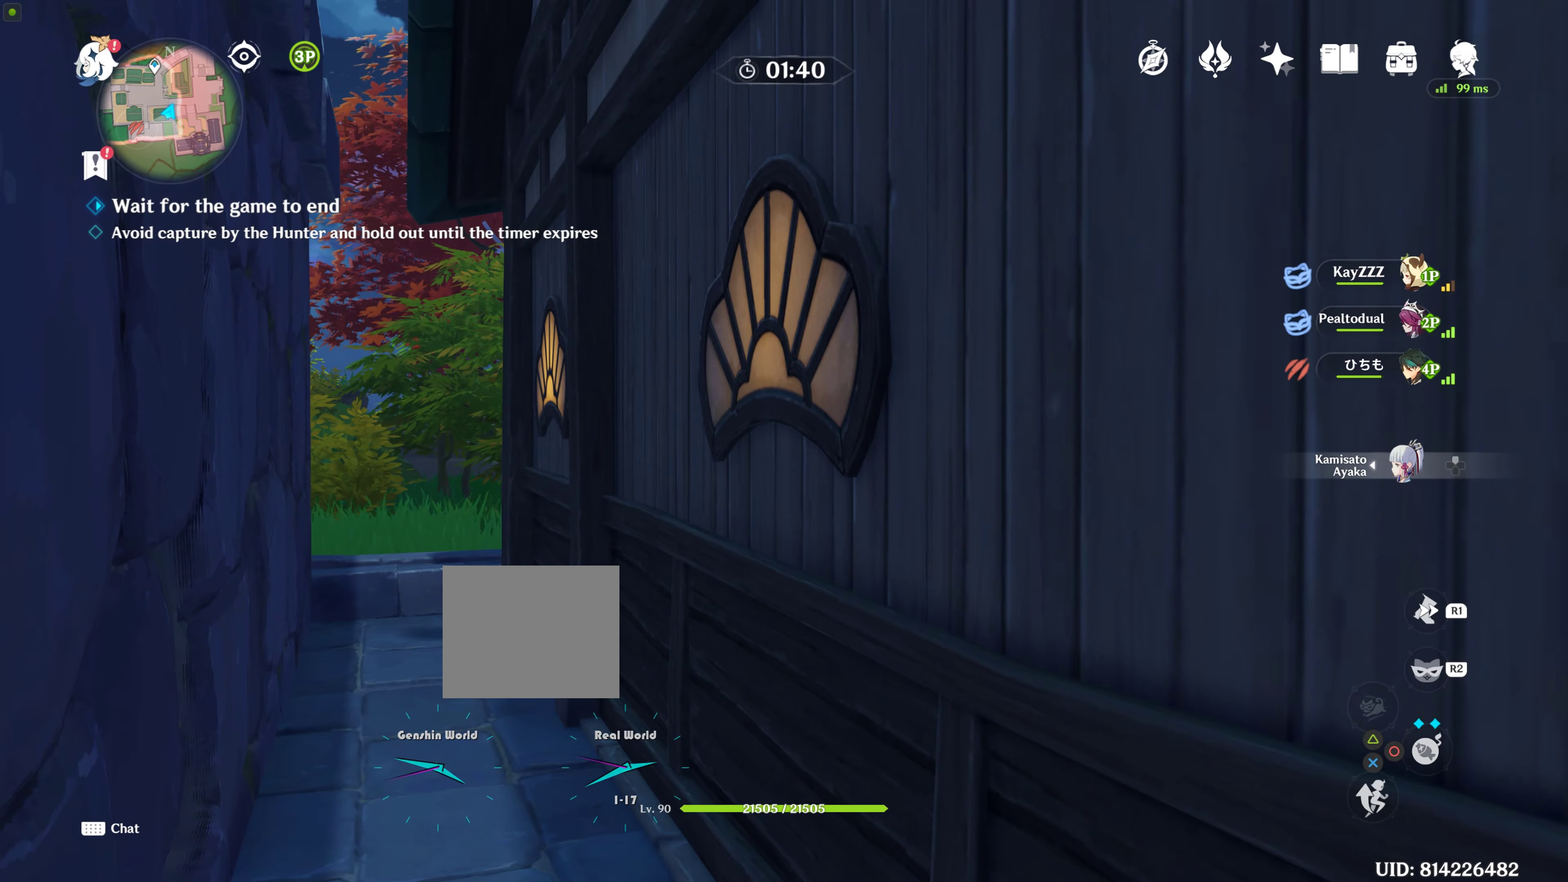
{"buttons": [], "left_stick": "center", "right_stick": "center", "events": [[267, "right_stick", "right"], [500, "right_stick", "center"]]}
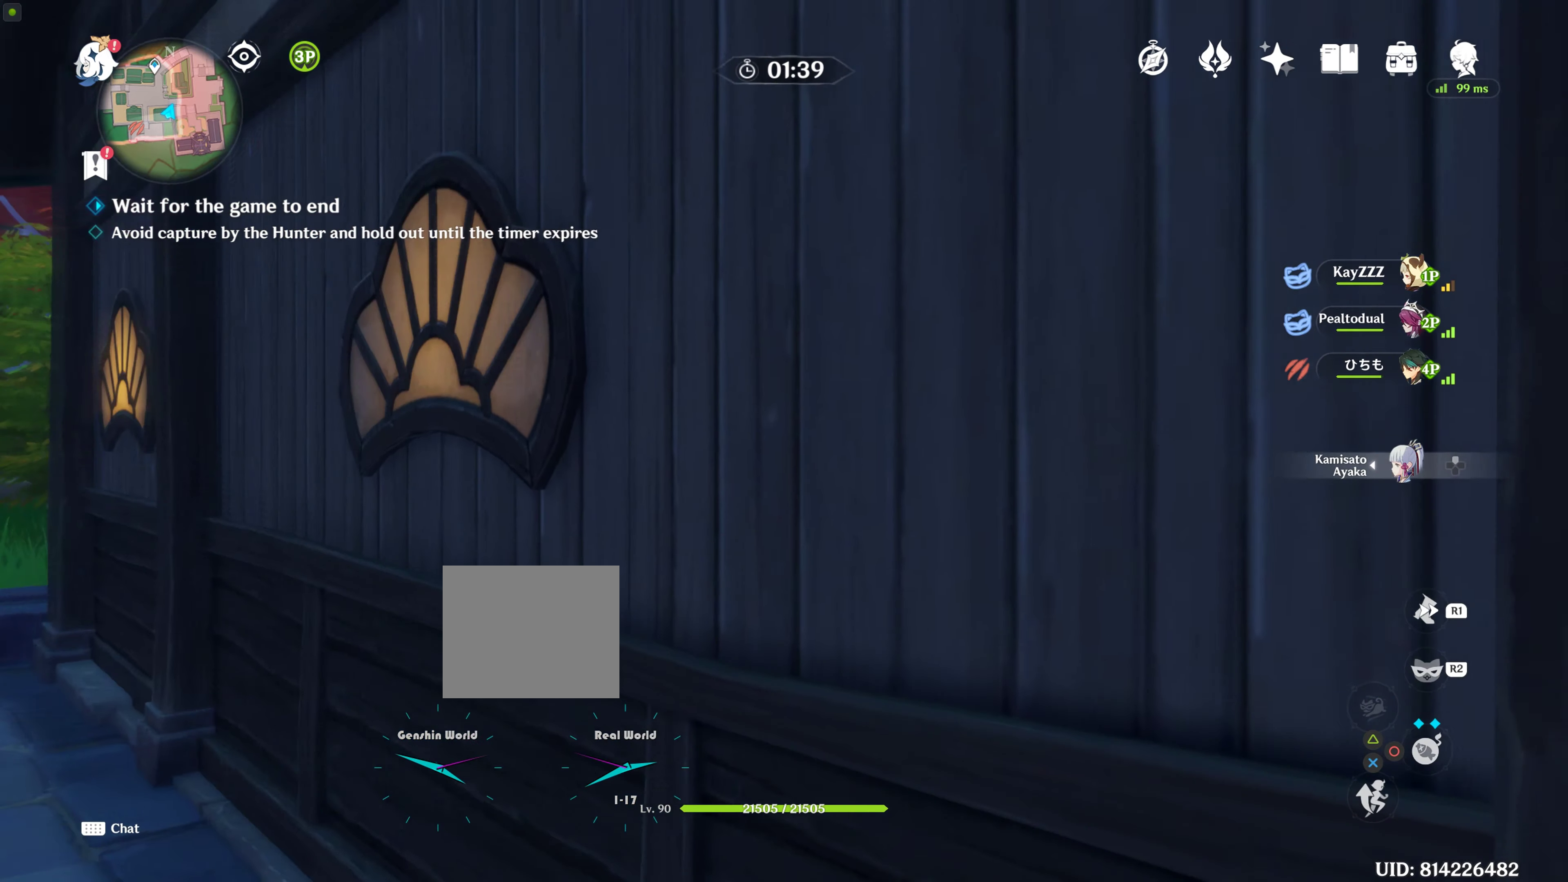
{"buttons": [], "left_stick": "center", "right_stick": "center", "events": []}
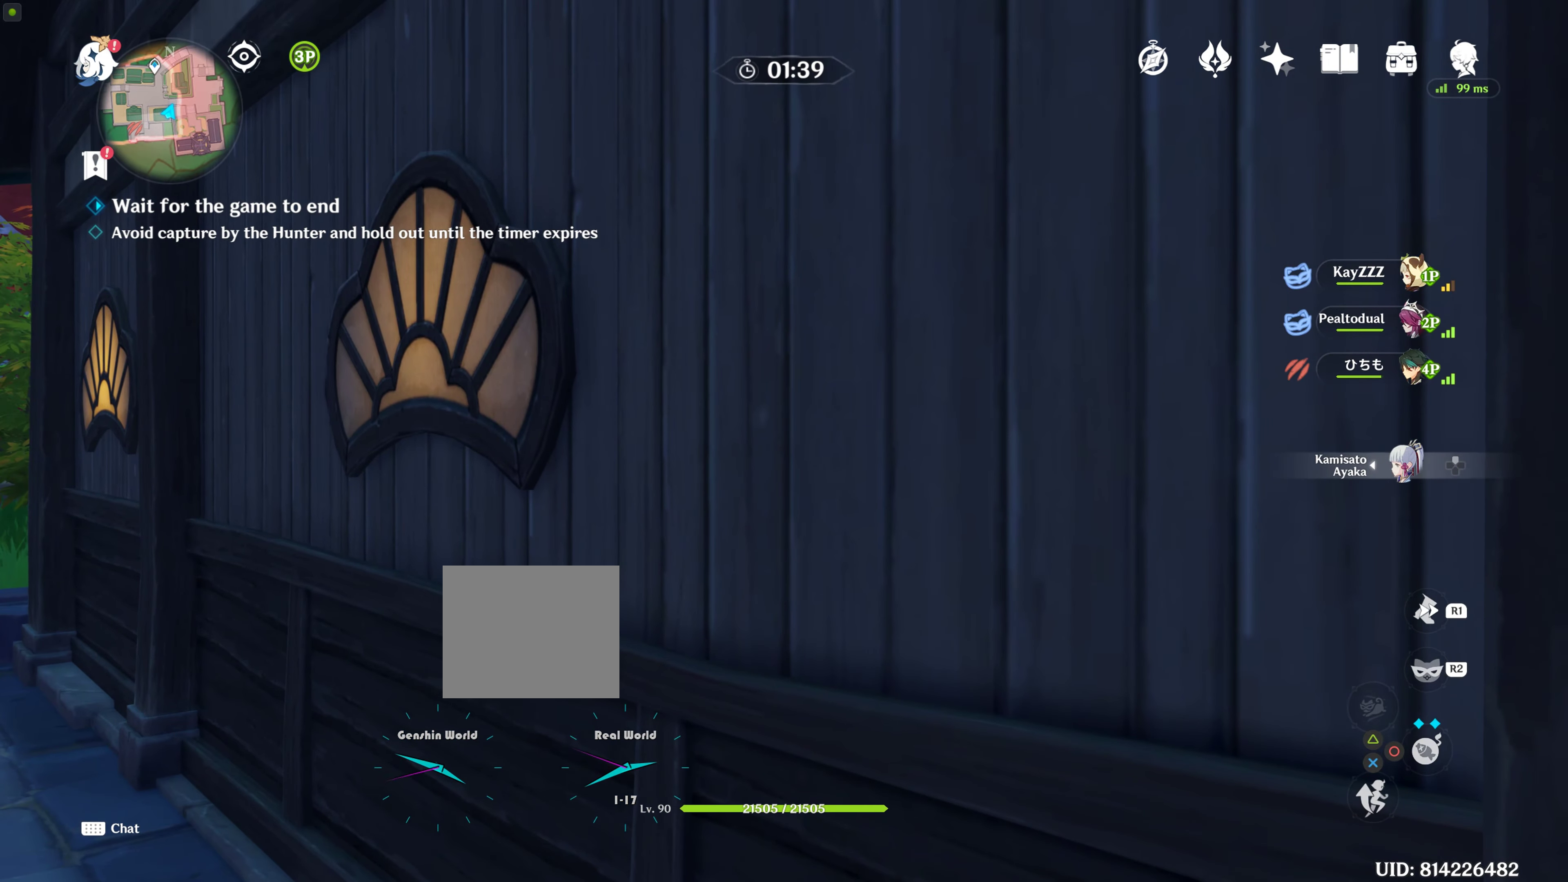
{"buttons": [], "left_stick": "center", "right_stick": "left", "events": [[333, "right_stick", "left"]]}
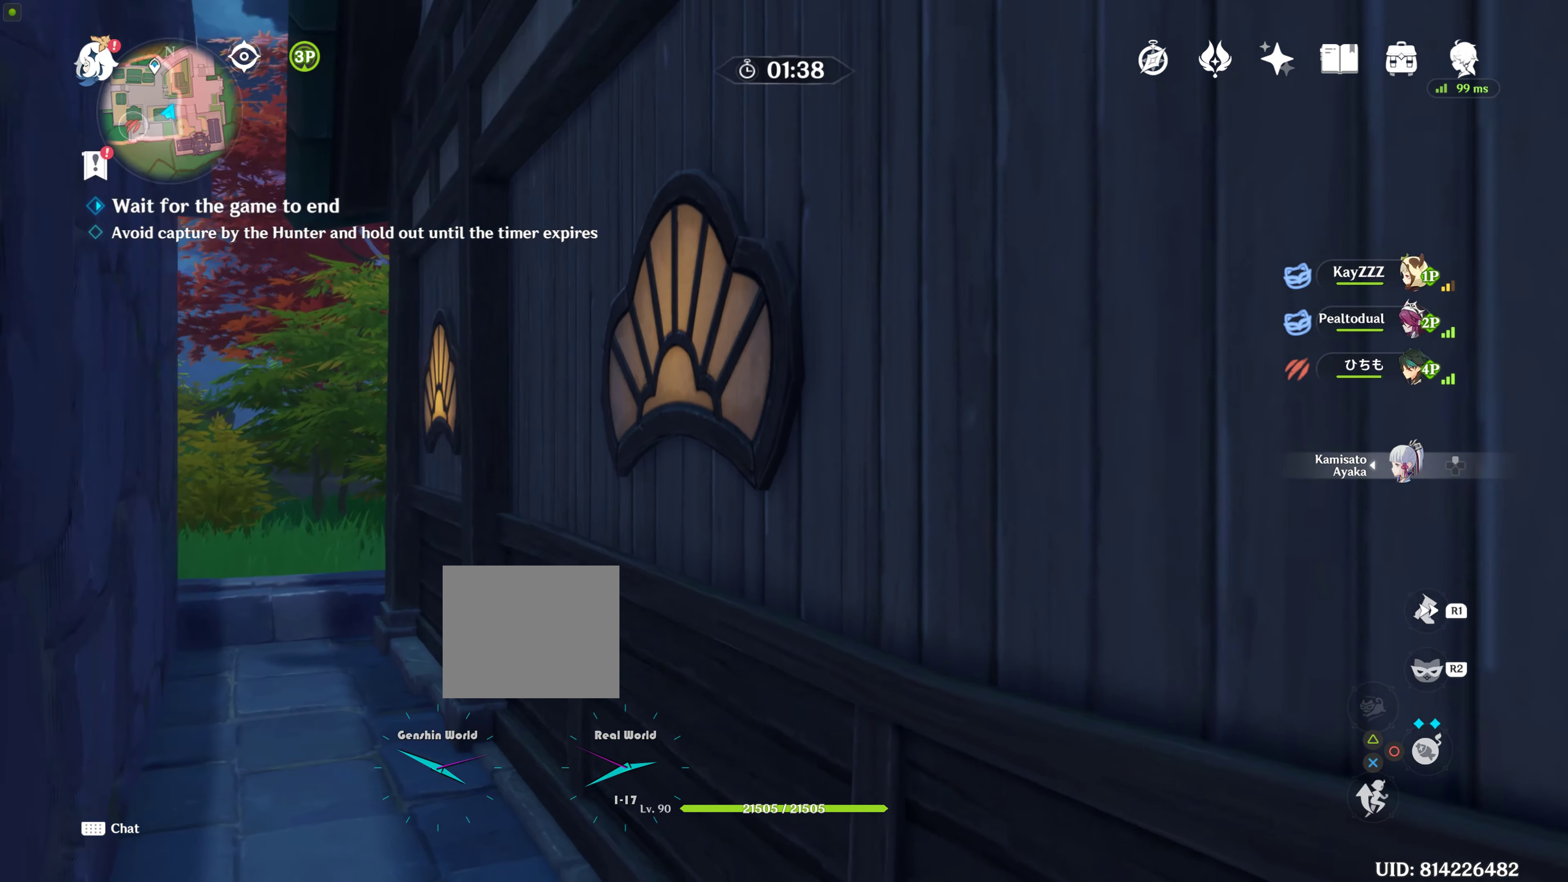
{"buttons": [], "left_stick": "center", "right_stick": "center", "events": [[33, "right_stick", "center"]]}
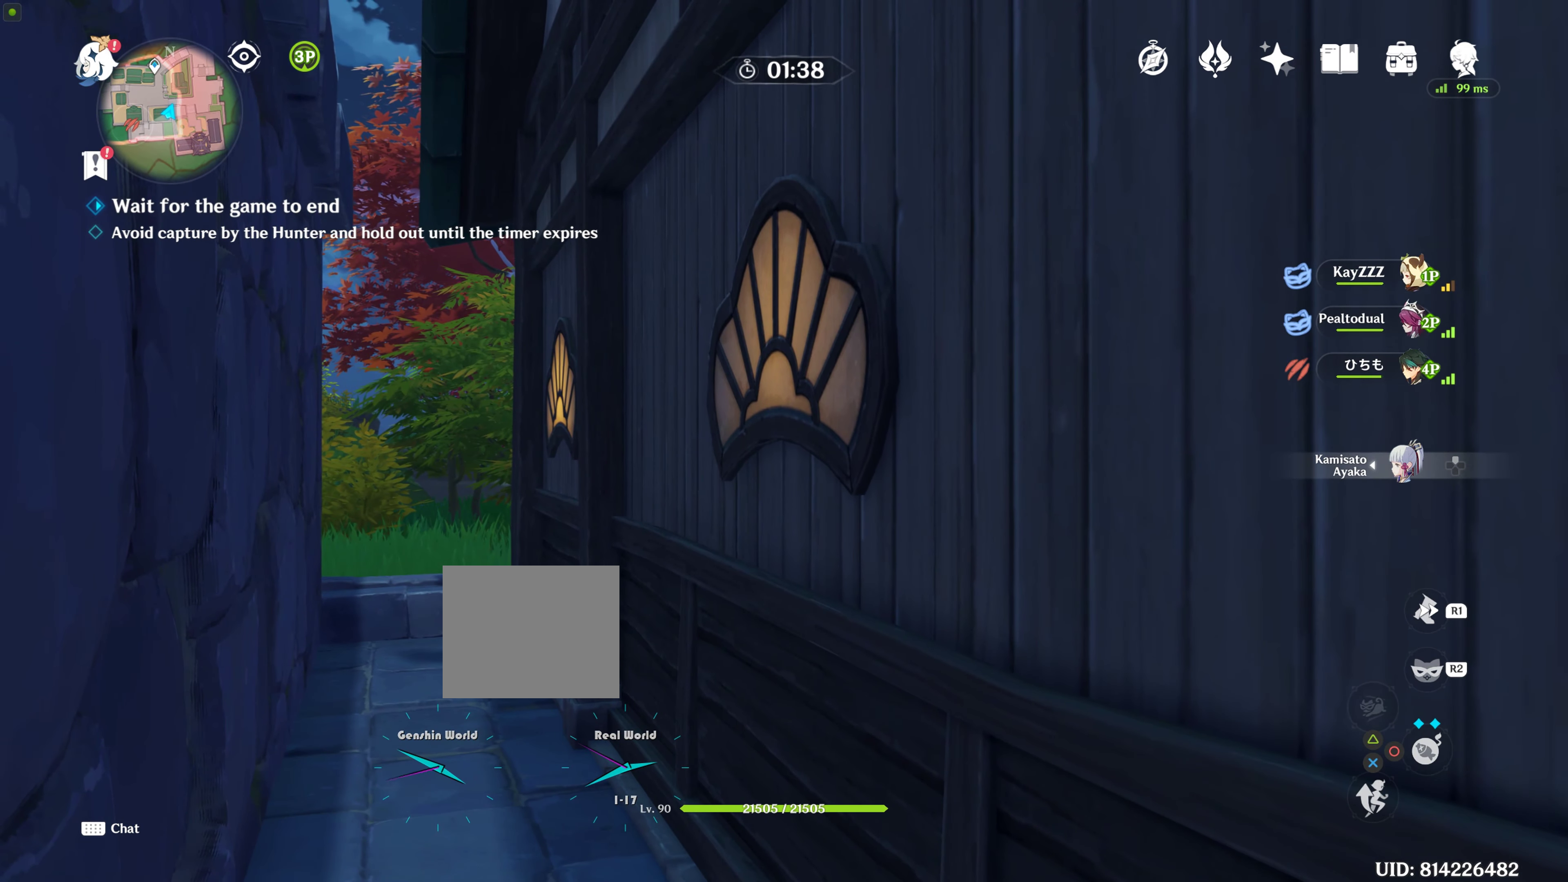
{"buttons": [], "left_stick": "center", "right_stick": "center", "events": [[167, "right_stick", "right"], [400, "right_stick", "center"]]}
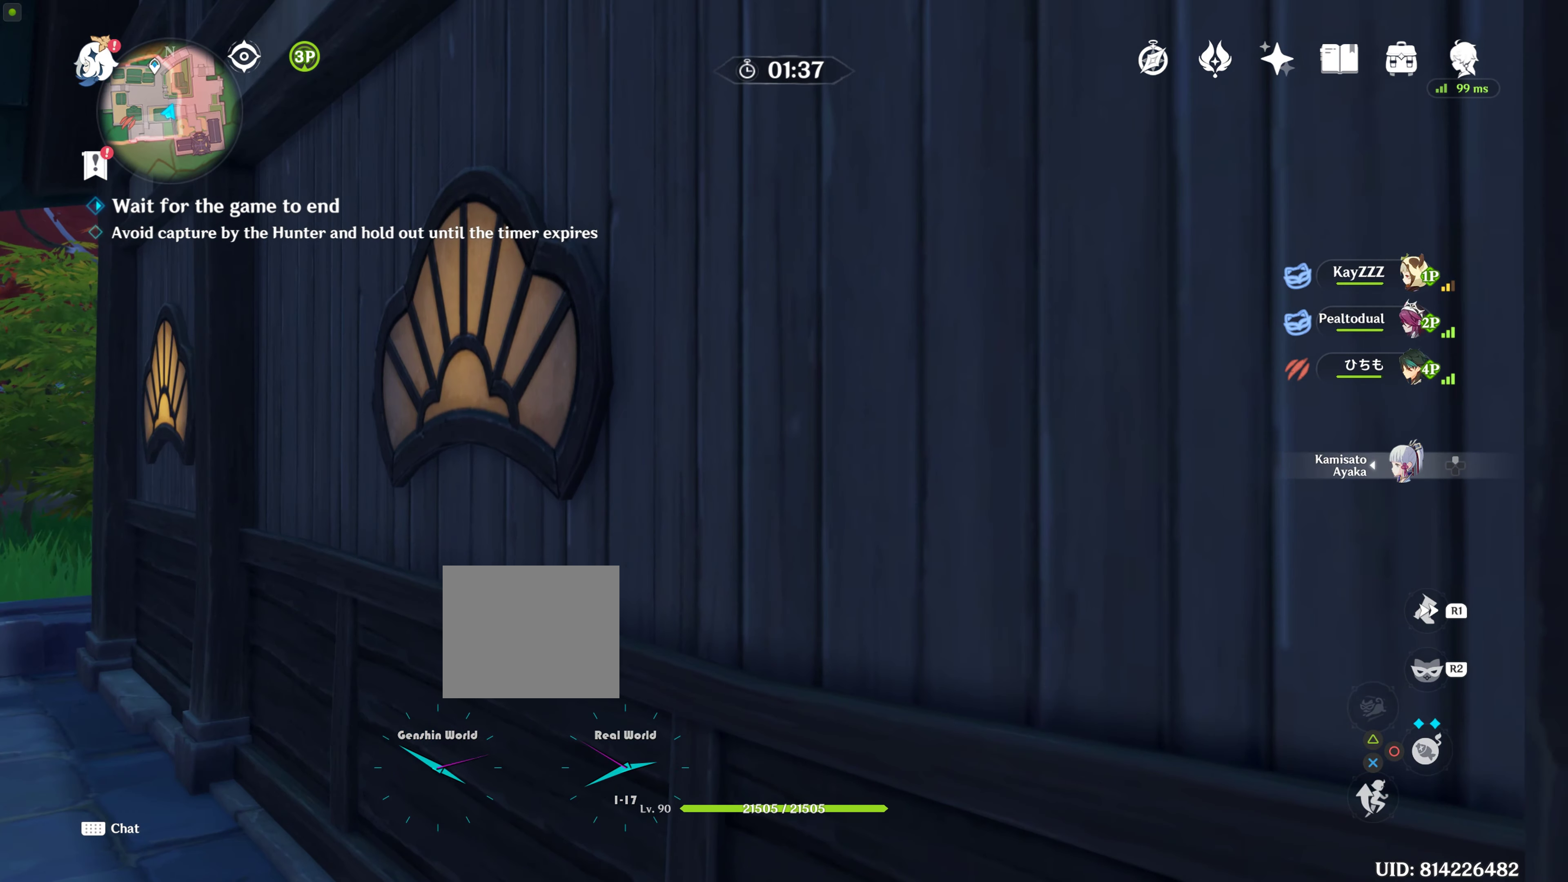
{"buttons": [], "left_stick": "center", "right_stick": "center", "events": []}
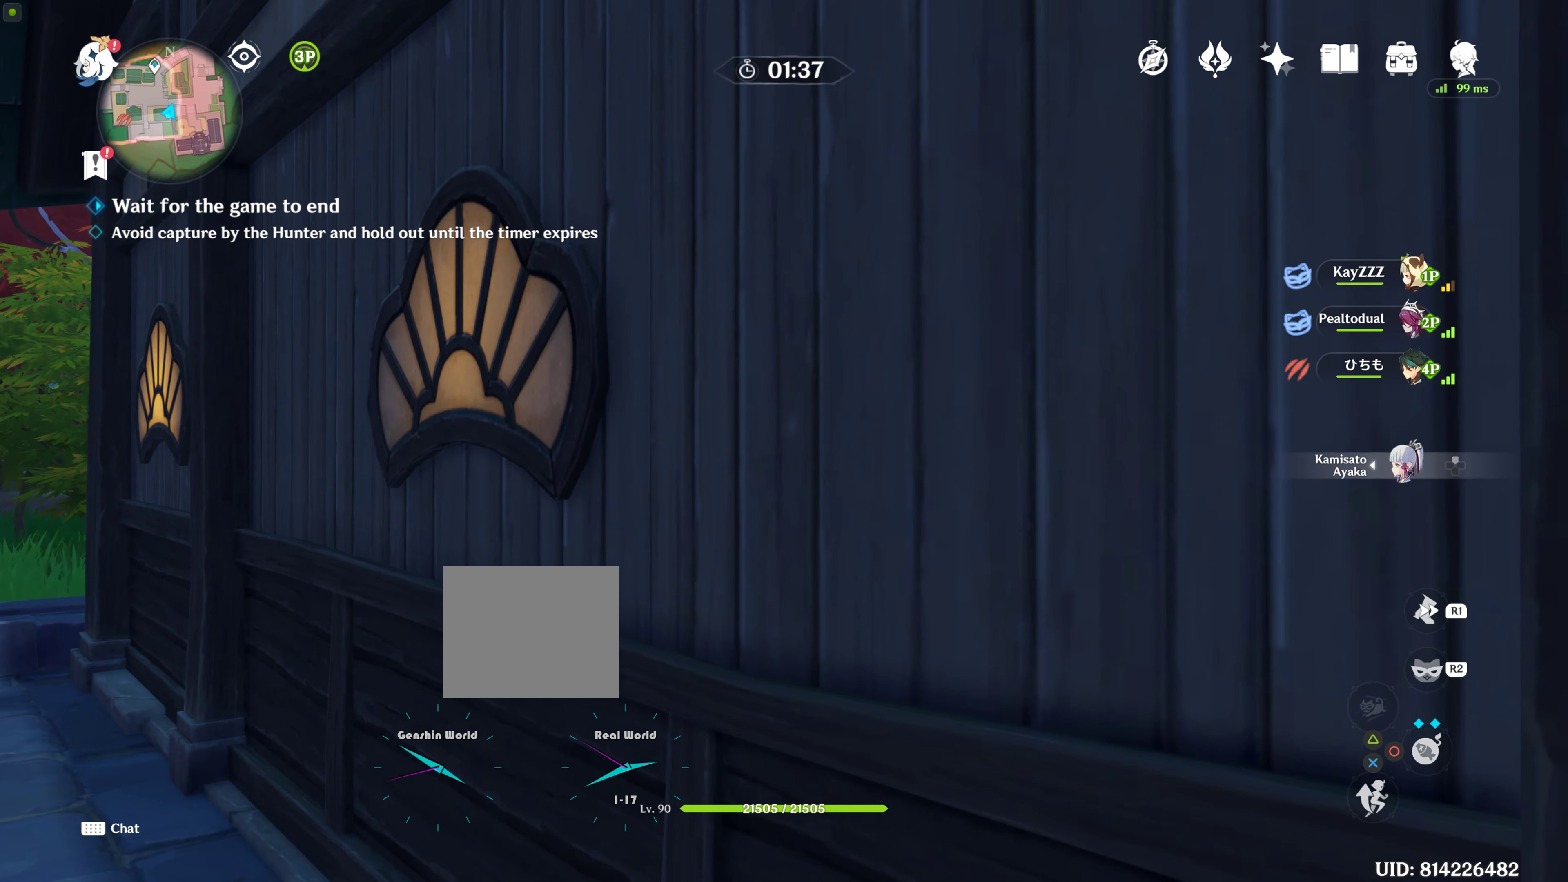
{"buttons": [], "left_stick": "center", "right_stick": "center", "events": [[317, "right_stick", "left"], [483, "right_stick", "center"]]}